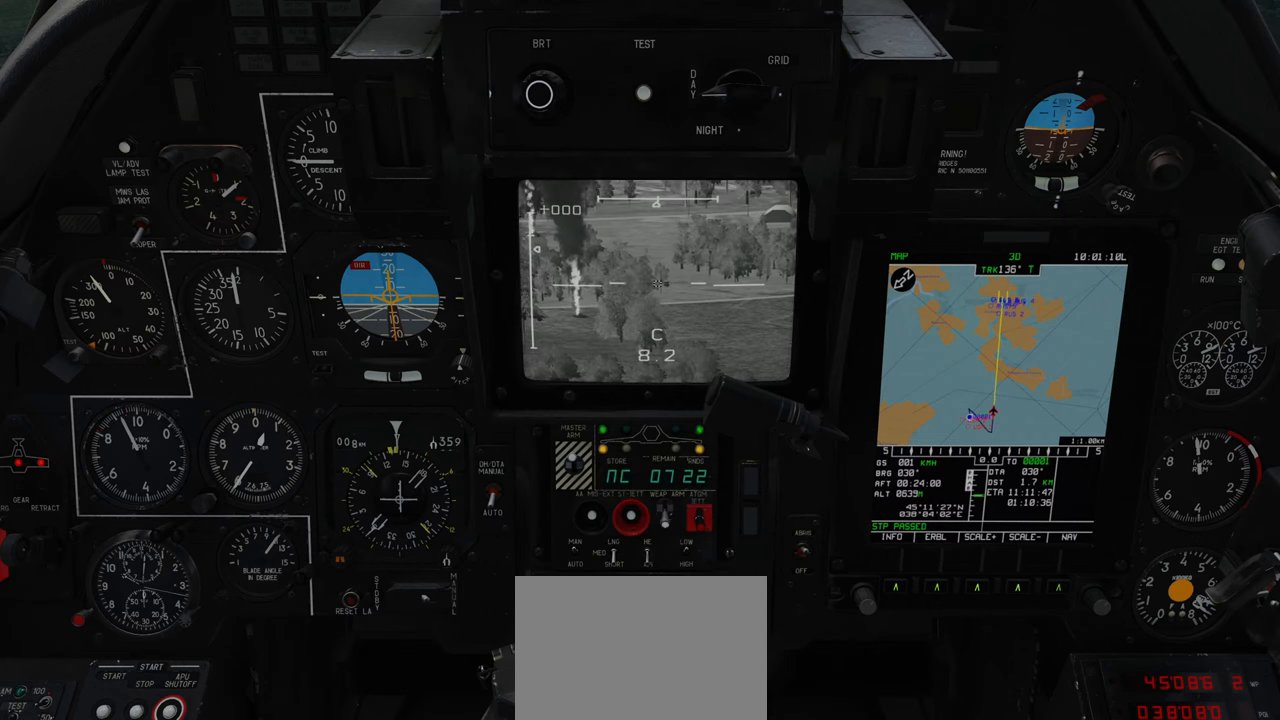
Gameplay with a controller (Xbox layout); each line is a JSON object with the inputs held at the frame after it. "events" lists button and stick changes between this image and that frame as [ms after this image, input, new state], when the widget could be followed in between.
{"buttons": ["L1"], "left_stick": "center", "right_stick": "left", "events": []}
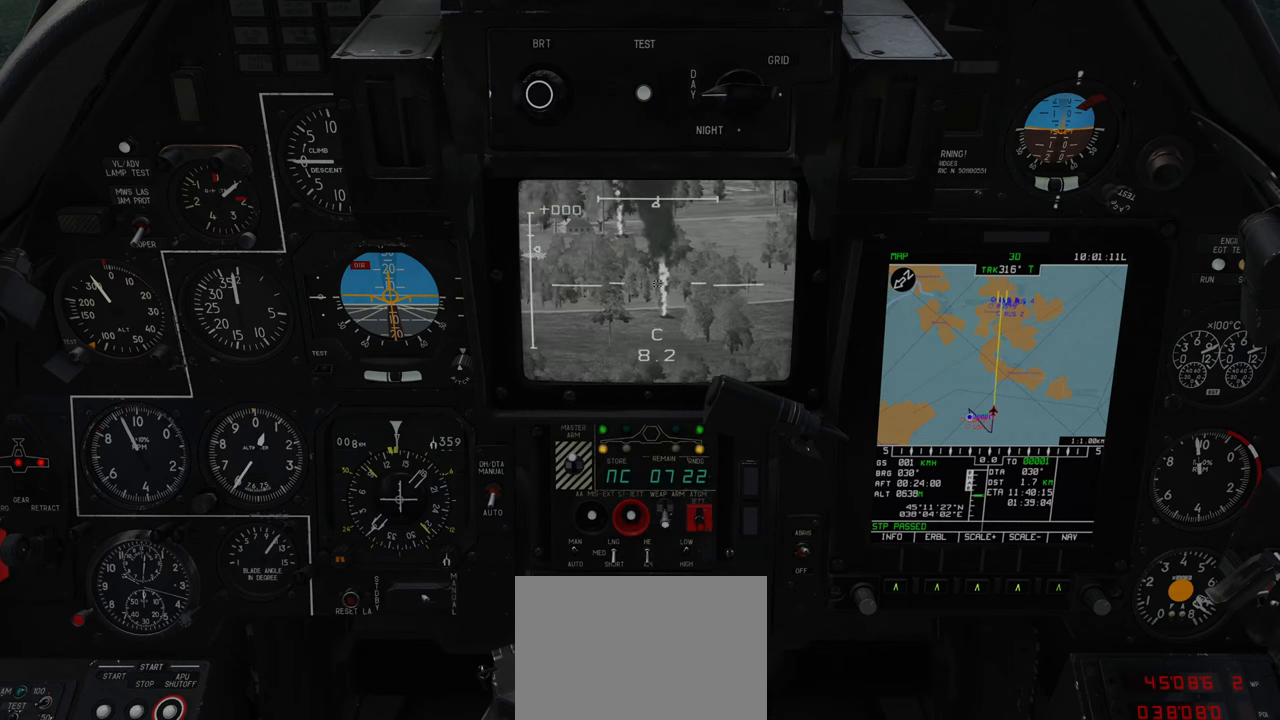
{"buttons": ["L1"], "left_stick": "center", "right_stick": "left", "events": [[217, "right_stick", "center"], [500, "right_stick", "left"]]}
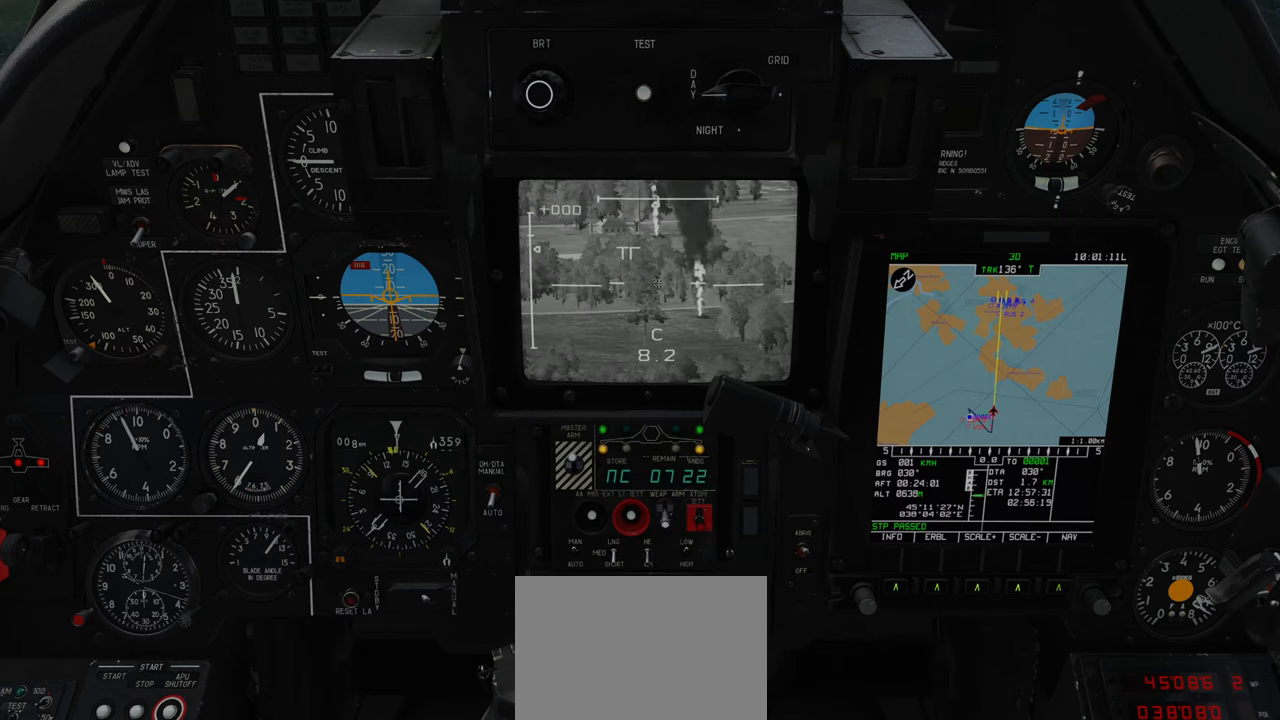
{"buttons": ["L1"], "left_stick": "center", "right_stick": "left", "events": []}
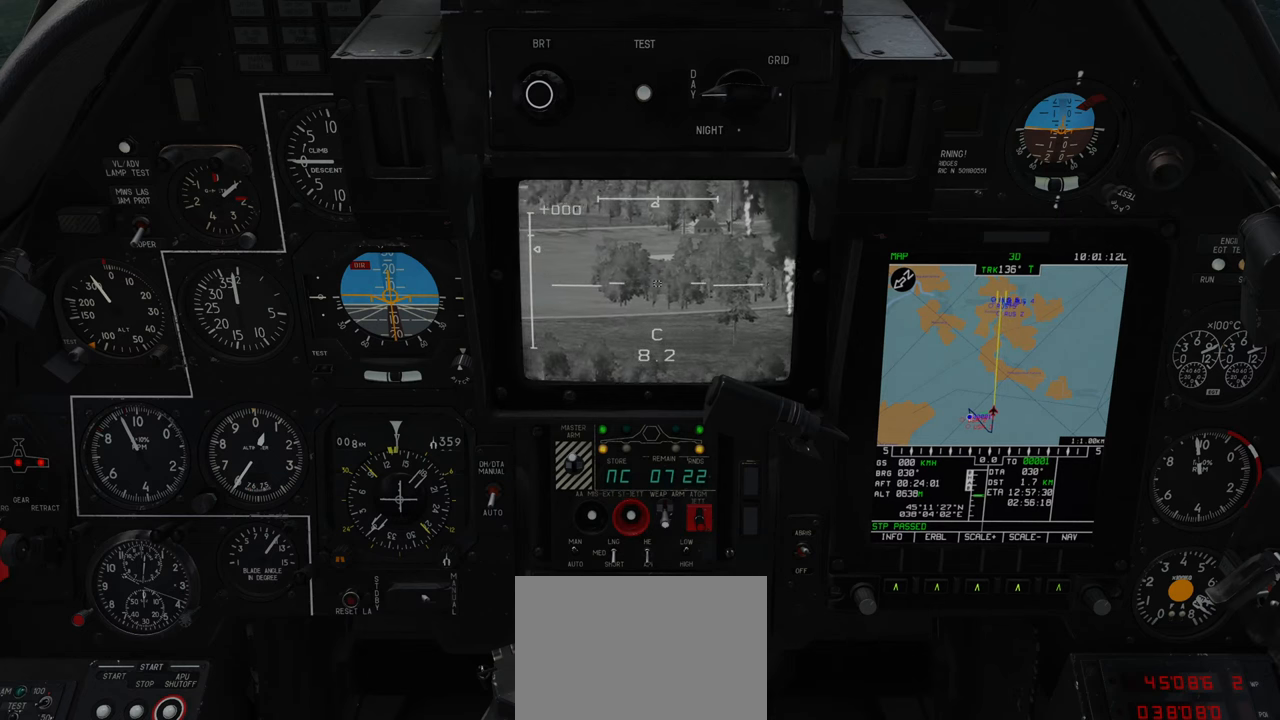
{"buttons": ["L1"], "left_stick": "center", "right_stick": "up-left", "events": [[233, "right_stick", "up-left"]]}
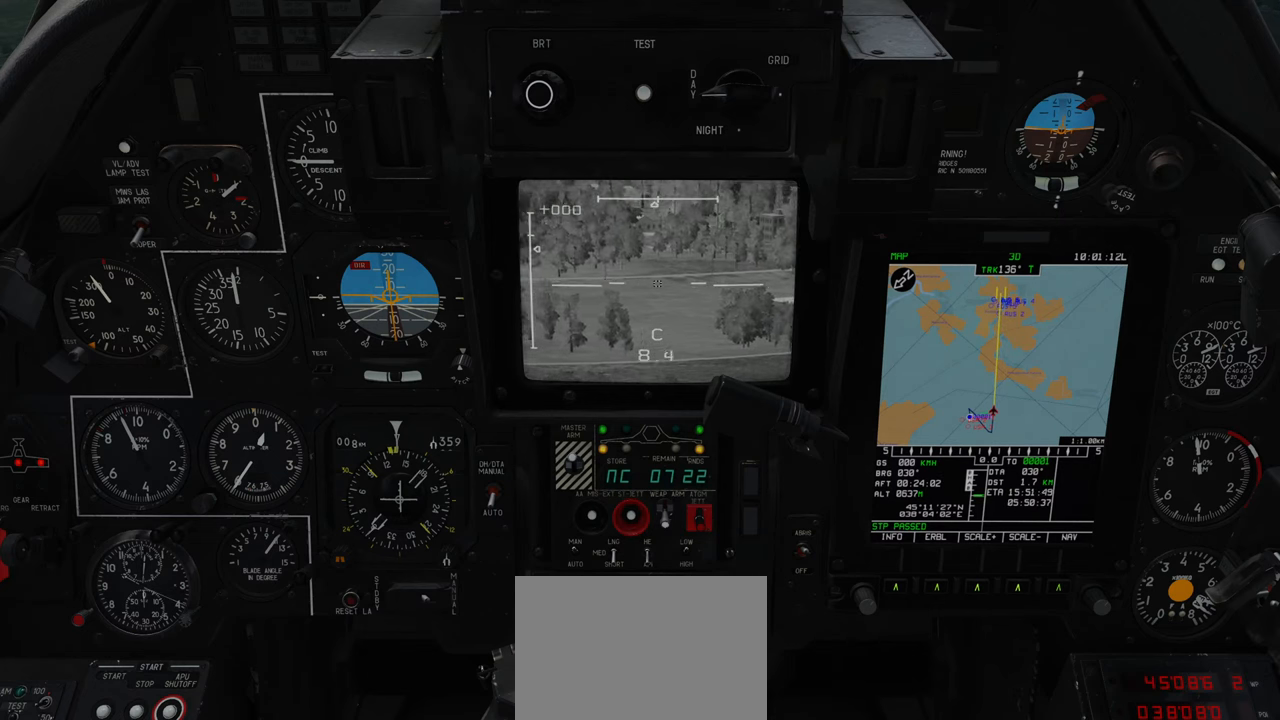
{"buttons": ["L1"], "left_stick": "center", "right_stick": "up-left", "events": [[100, "right_stick", "center"], [383, "right_stick", "up-left"]]}
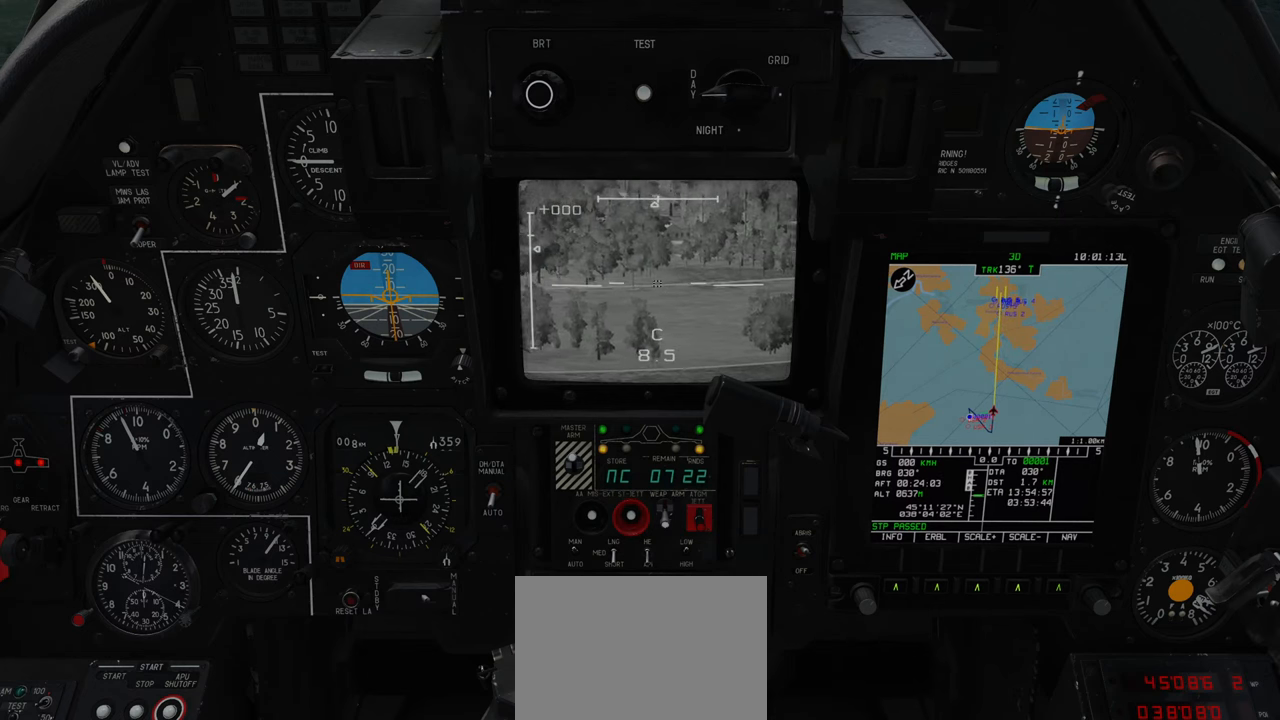
{"buttons": ["L1"], "left_stick": "center", "right_stick": "center", "events": [[450, "right_stick", "center"]]}
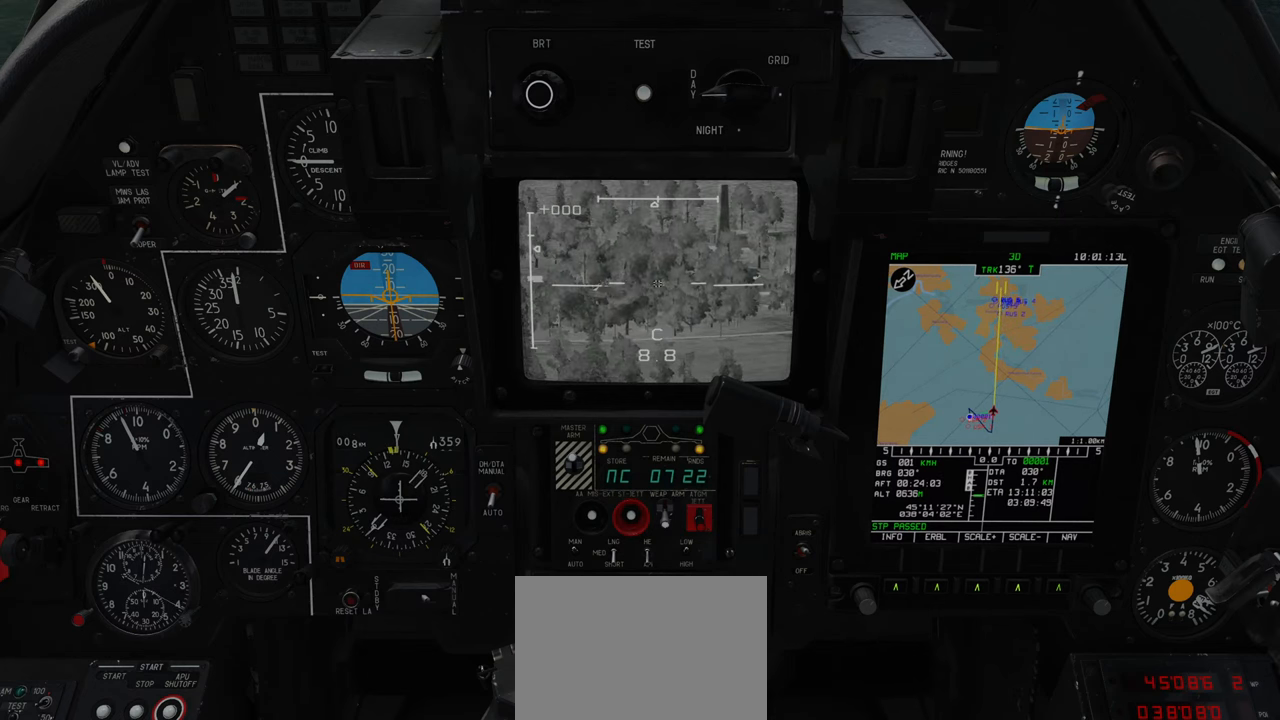
{"buttons": ["L1"], "left_stick": "center", "right_stick": "center", "events": [[67, "right_stick", "up-left"], [183, "right_stick", "up-right"], [450, "right_stick", "center"]]}
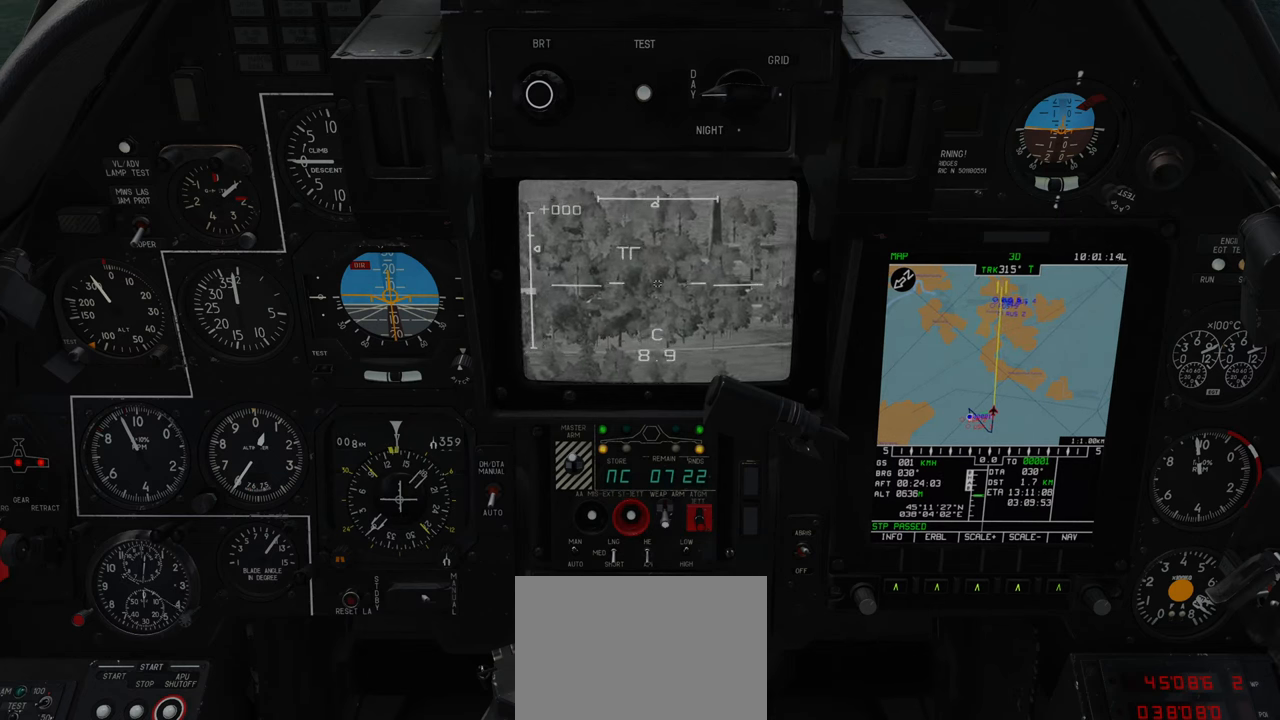
{"buttons": ["L1"], "left_stick": "center", "right_stick": "down-left", "events": [[100, "right_stick", "down-left"]]}
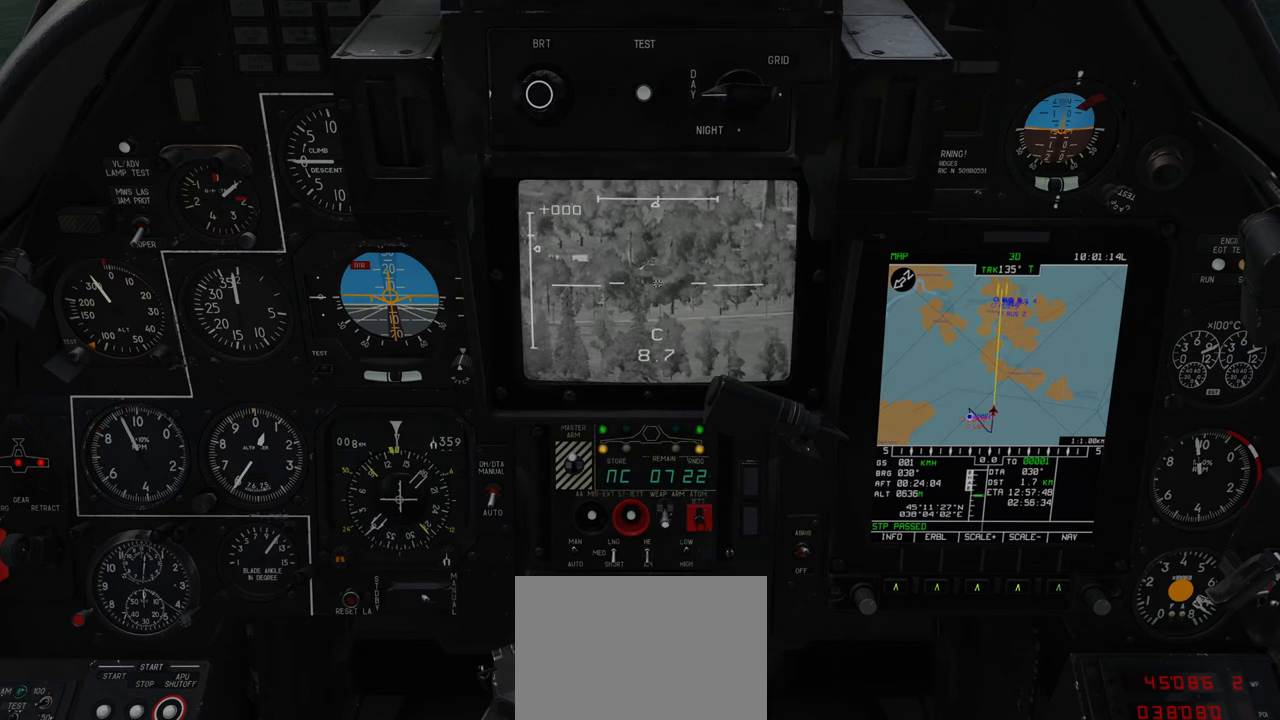
{"buttons": ["L1"], "left_stick": "center", "right_stick": "up-left", "events": [[150, "right_stick", "up-left"]]}
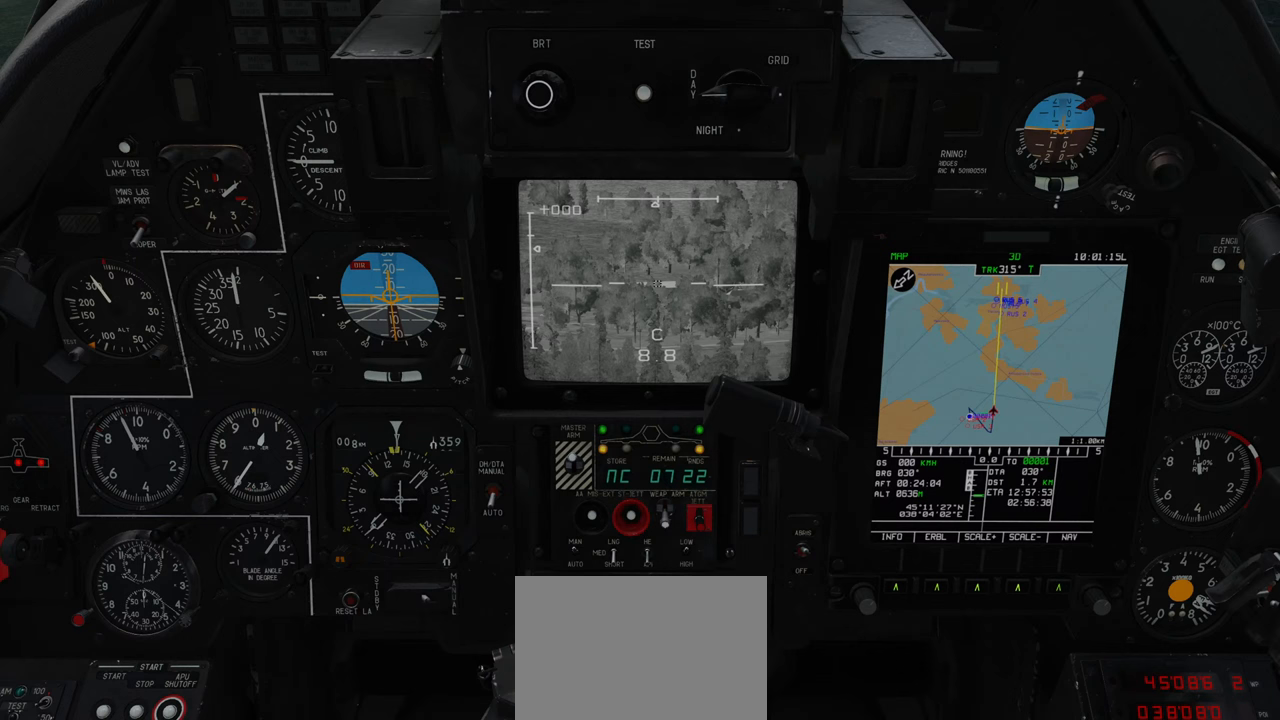
{"buttons": ["L1"], "left_stick": "center", "right_stick": "center", "events": [[267, "right_stick", "center"]]}
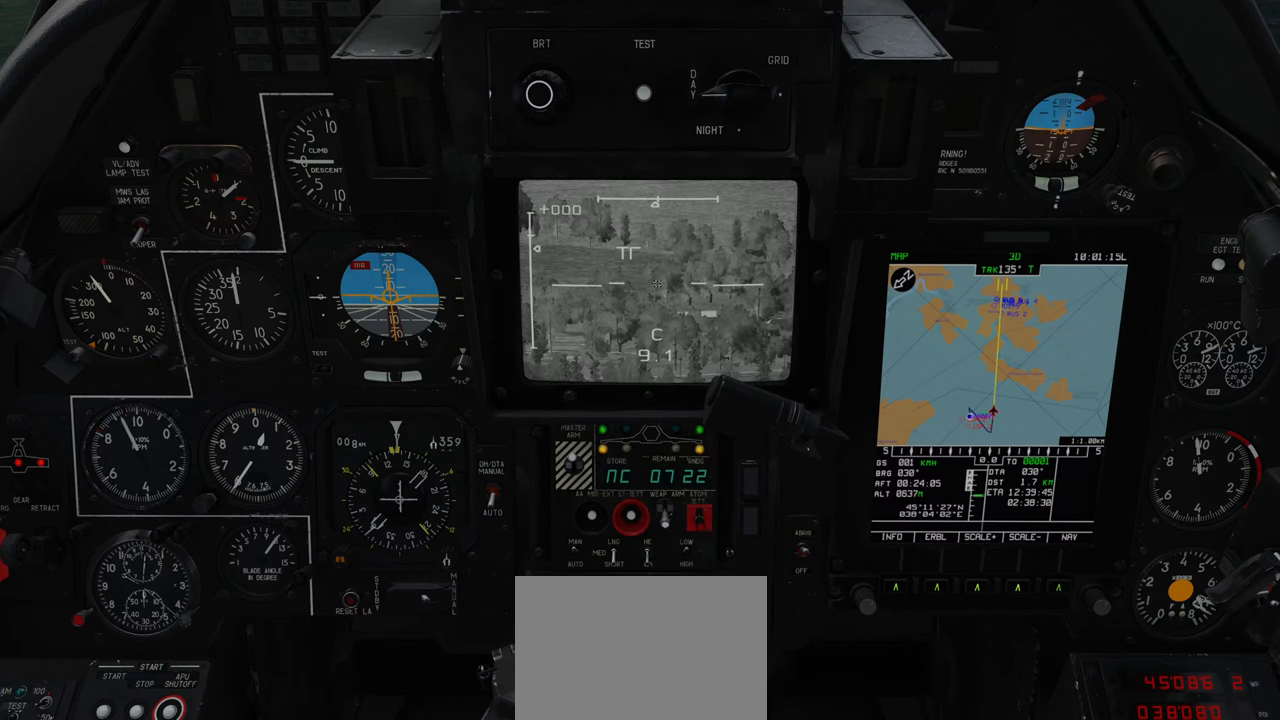
{"buttons": ["L1"], "left_stick": "center", "right_stick": "center", "events": [[50, "right_stick", "up-left"], [150, "right_stick", "down-left"], [417, "right_stick", "center"]]}
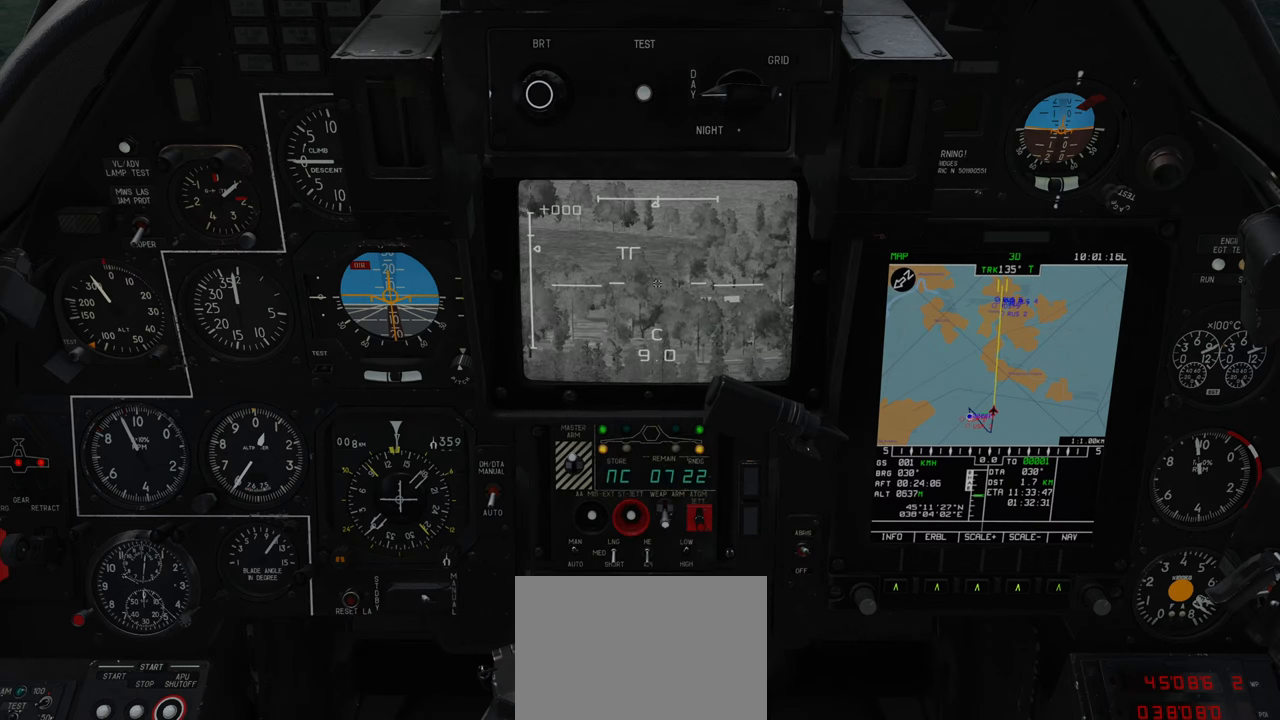
{"buttons": ["L1"], "left_stick": "center", "right_stick": "down", "events": [[150, "right_stick", "down"]]}
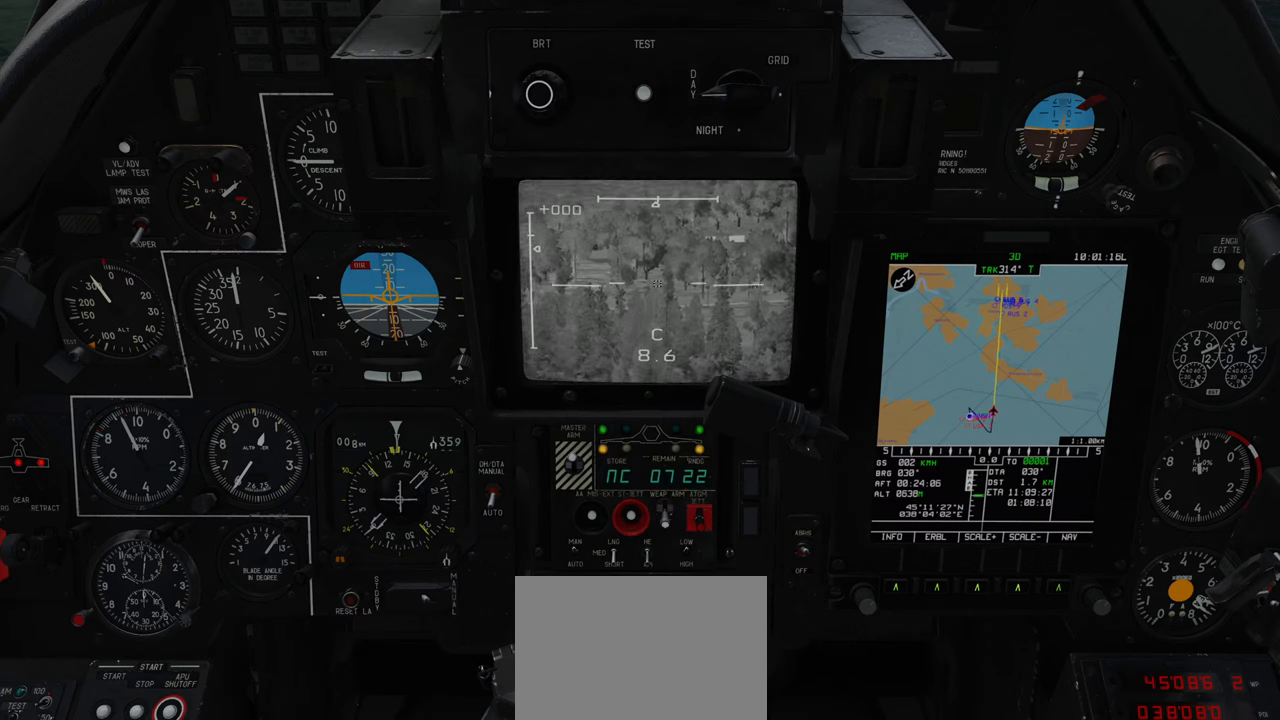
{"buttons": ["L1"], "left_stick": "center", "right_stick": "down", "events": [[67, "right_stick", "down-left"], [167, "right_stick", "center"], [417, "right_stick", "down"]]}
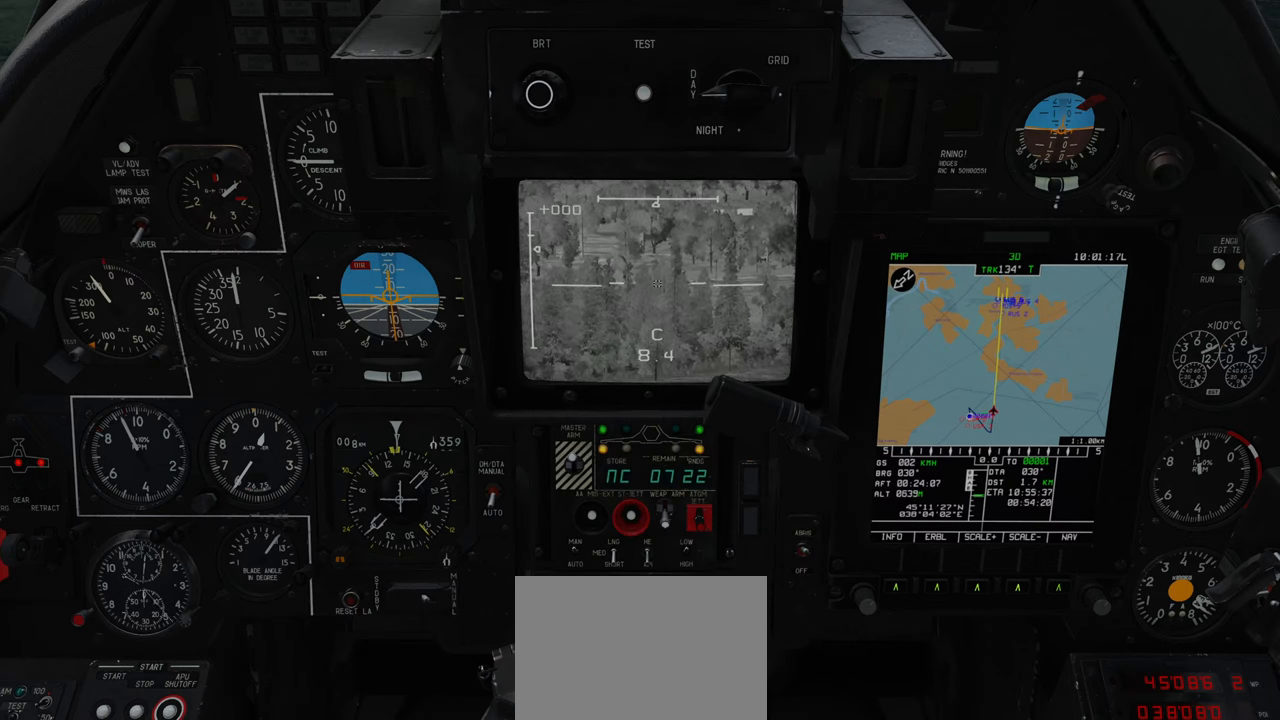
{"buttons": ["L1"], "left_stick": "center", "right_stick": "left", "events": [[167, "right_stick", "down-left"], [433, "right_stick", "left"]]}
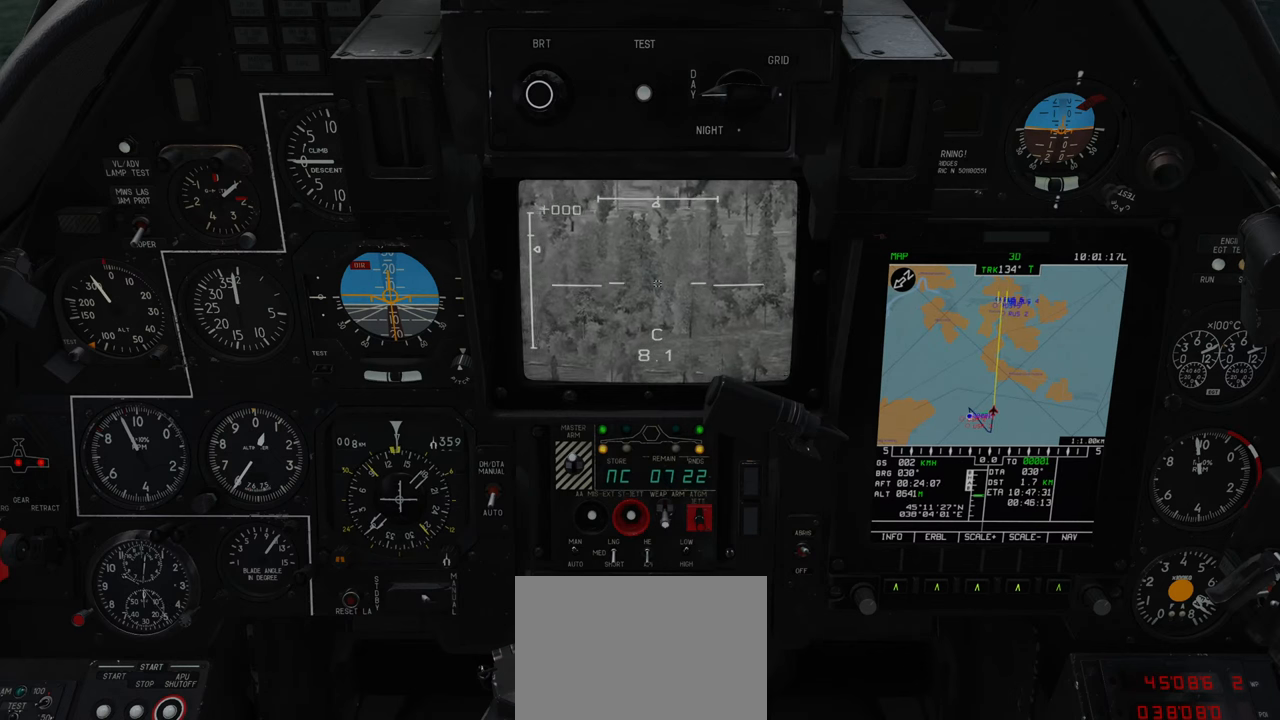
{"buttons": ["L1"], "left_stick": "center", "right_stick": "left", "events": []}
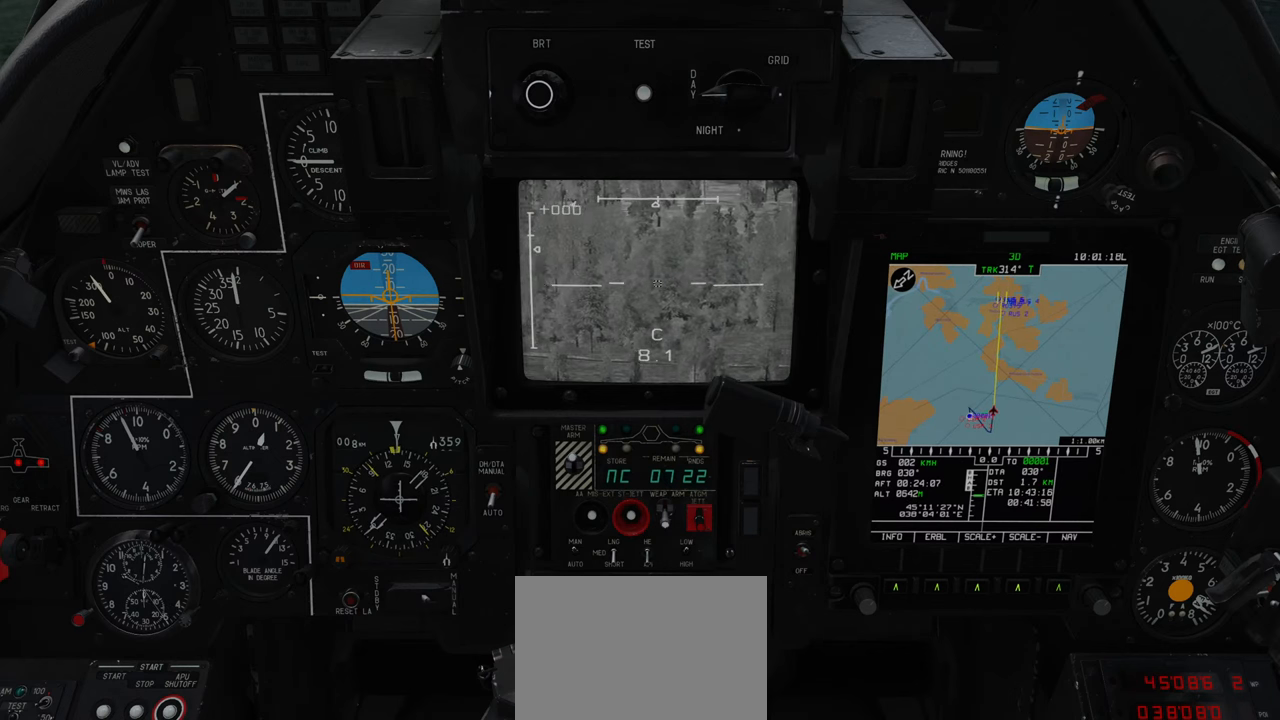
{"buttons": ["L1"], "left_stick": "center", "right_stick": "up-left", "events": [[150, "right_stick", "up-left"]]}
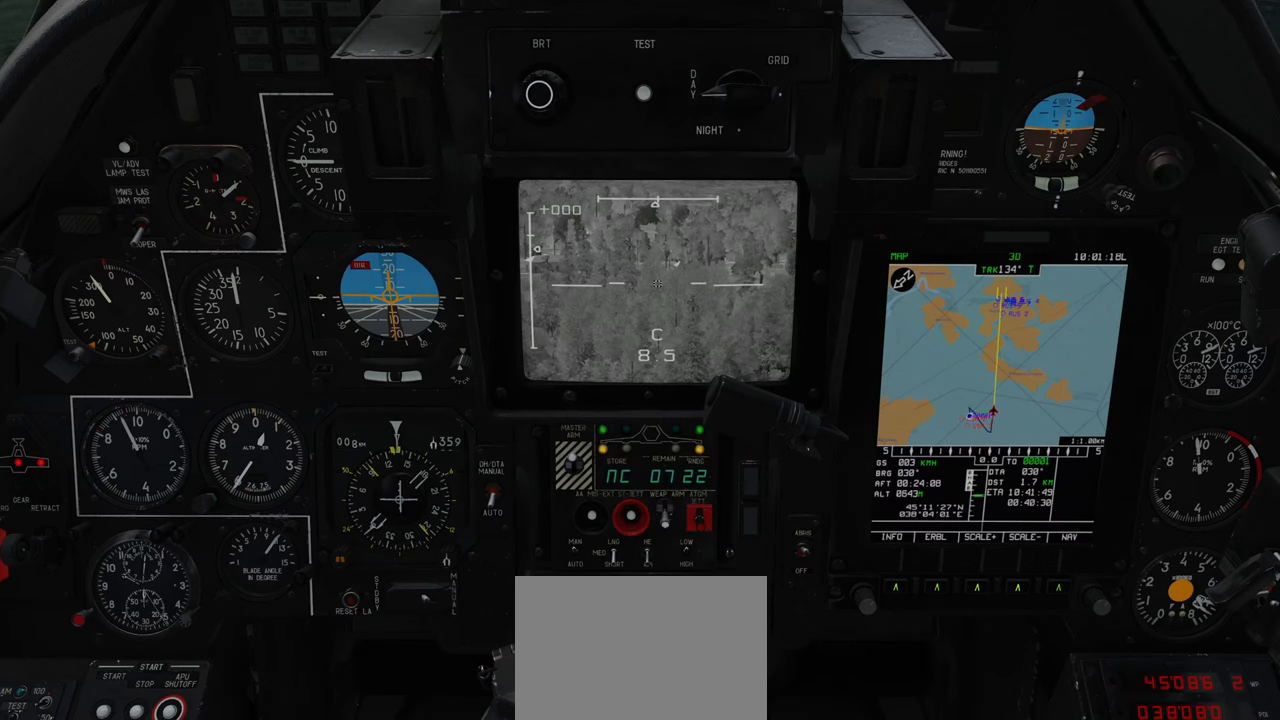
{"buttons": ["L1"], "left_stick": "center", "right_stick": "center", "events": [[150, "right_stick", "left"], [400, "right_stick", "center"]]}
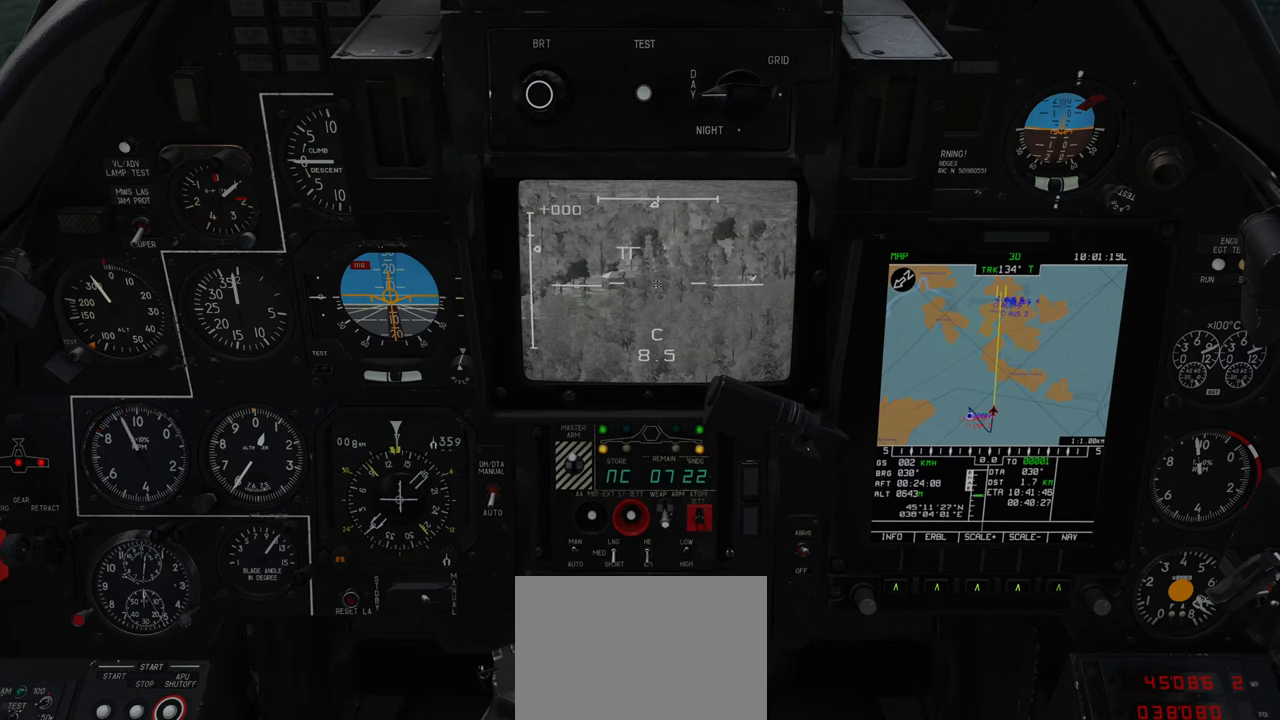
{"buttons": ["L1"], "left_stick": "center", "right_stick": "left", "events": [[167, "right_stick", "left"]]}
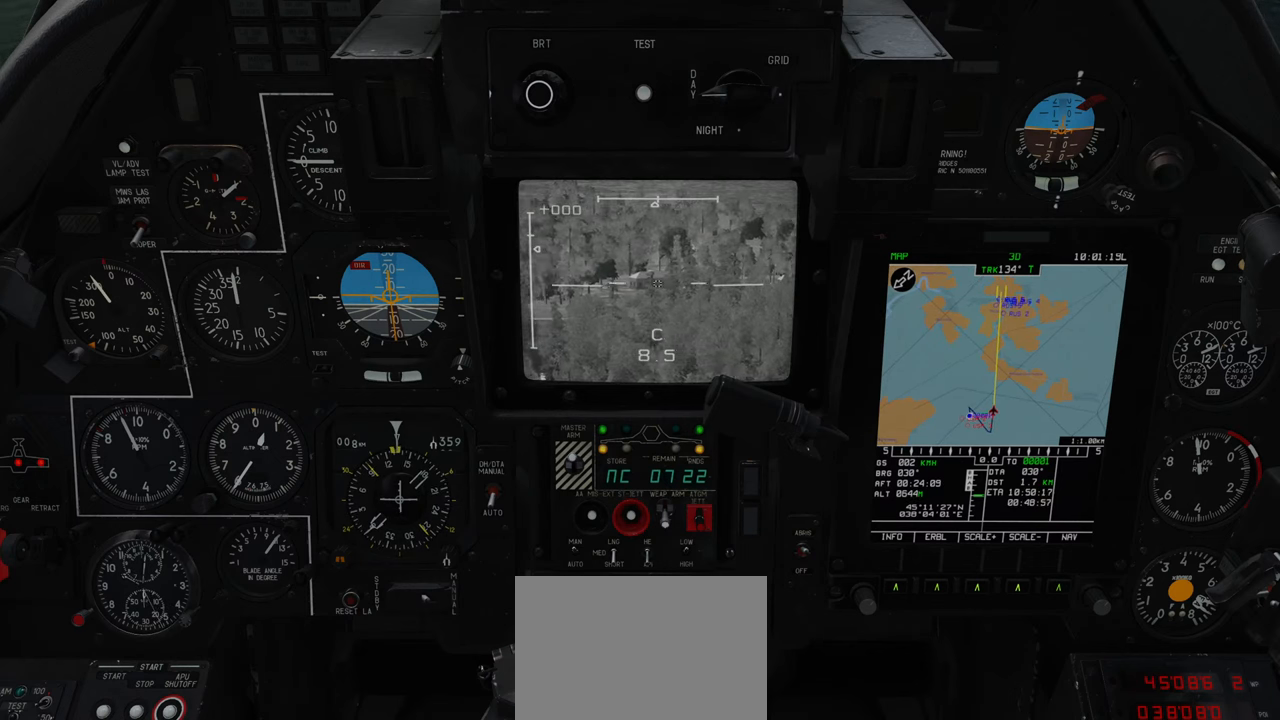
{"buttons": ["L1"], "left_stick": "center", "right_stick": "left", "events": []}
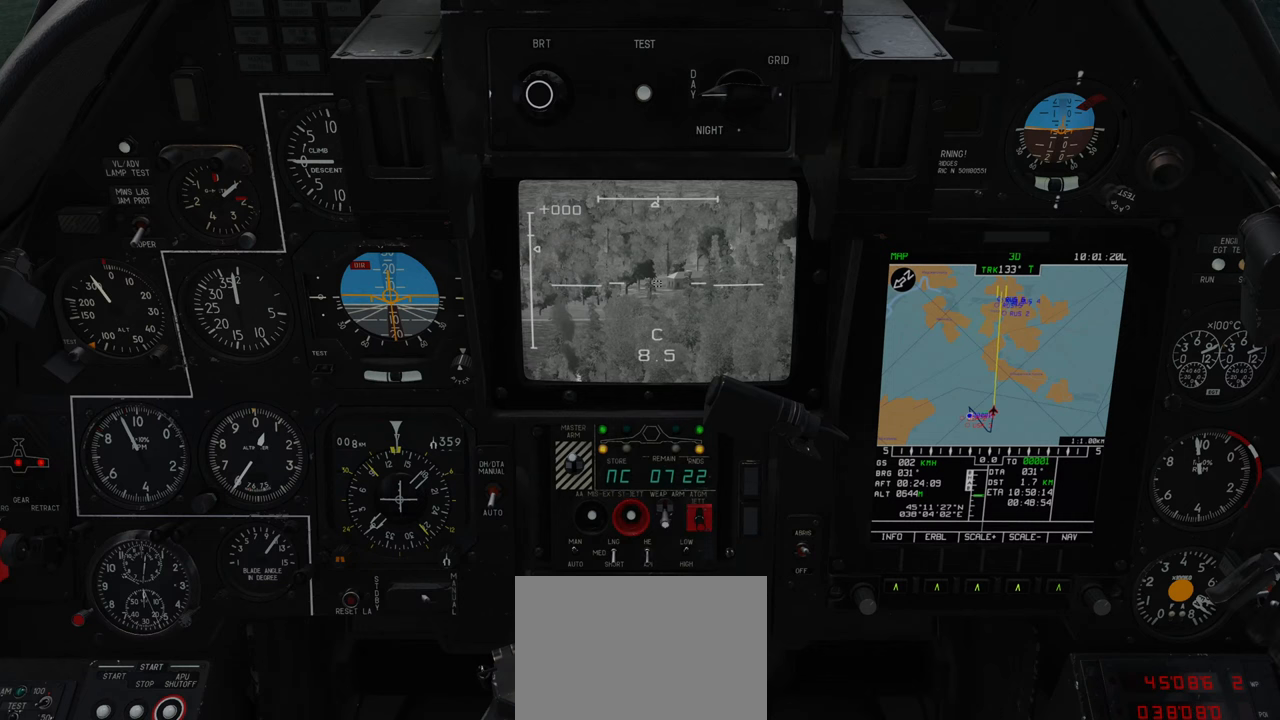
{"buttons": ["L1"], "left_stick": "center", "right_stick": "left", "events": []}
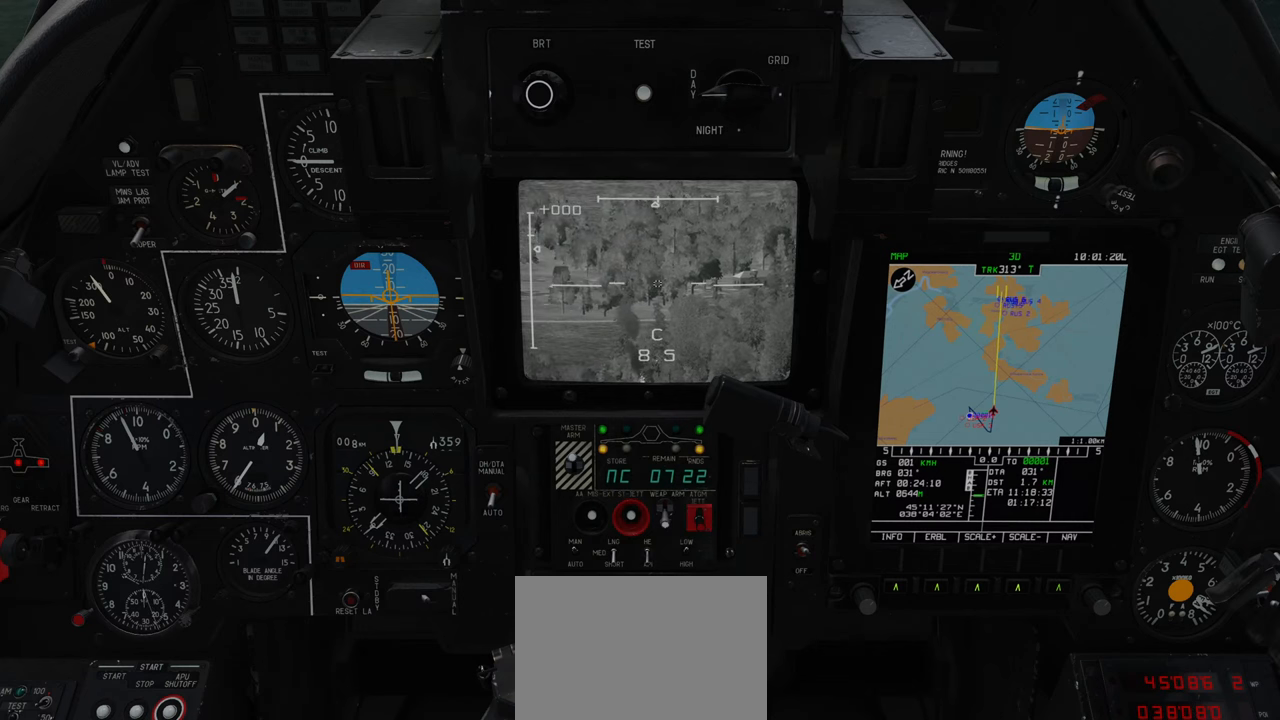
{"buttons": ["L1"], "left_stick": "center", "right_stick": "left", "events": [[17, "right_stick", "center"], [200, "right_stick", "left"]]}
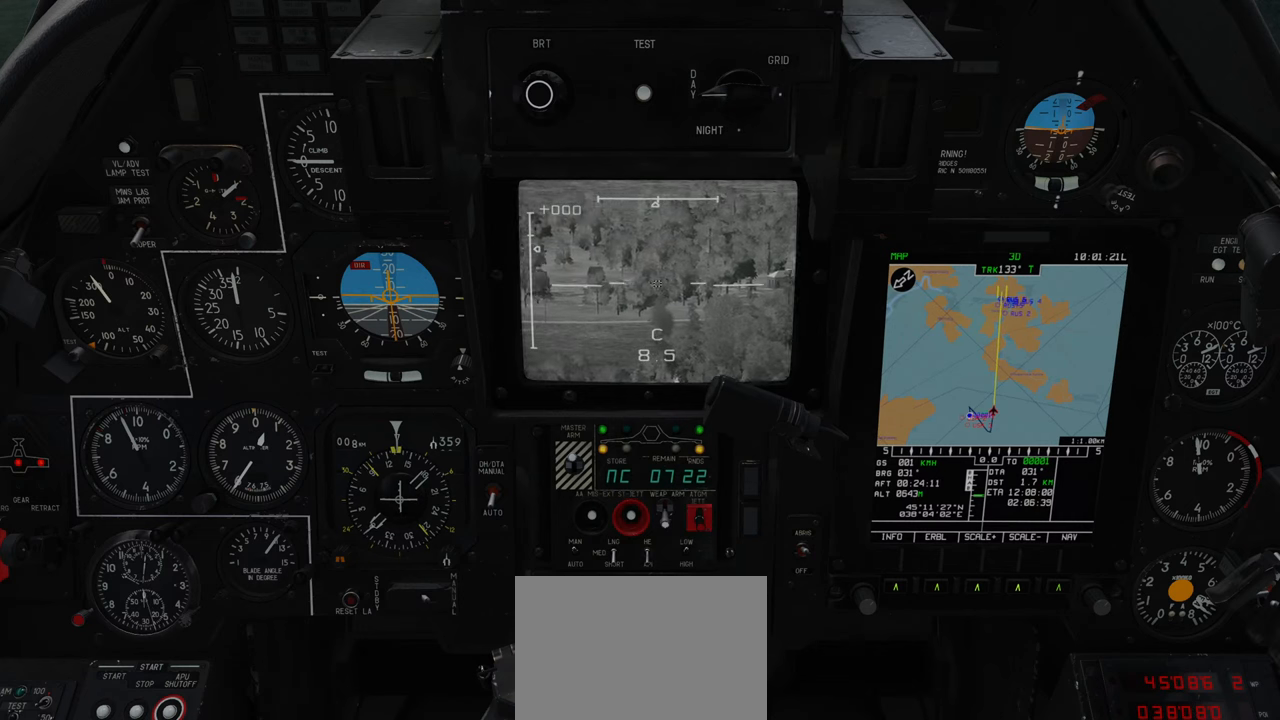
{"buttons": ["L1"], "left_stick": "center", "right_stick": "up-left", "events": [[367, "right_stick", "up-left"]]}
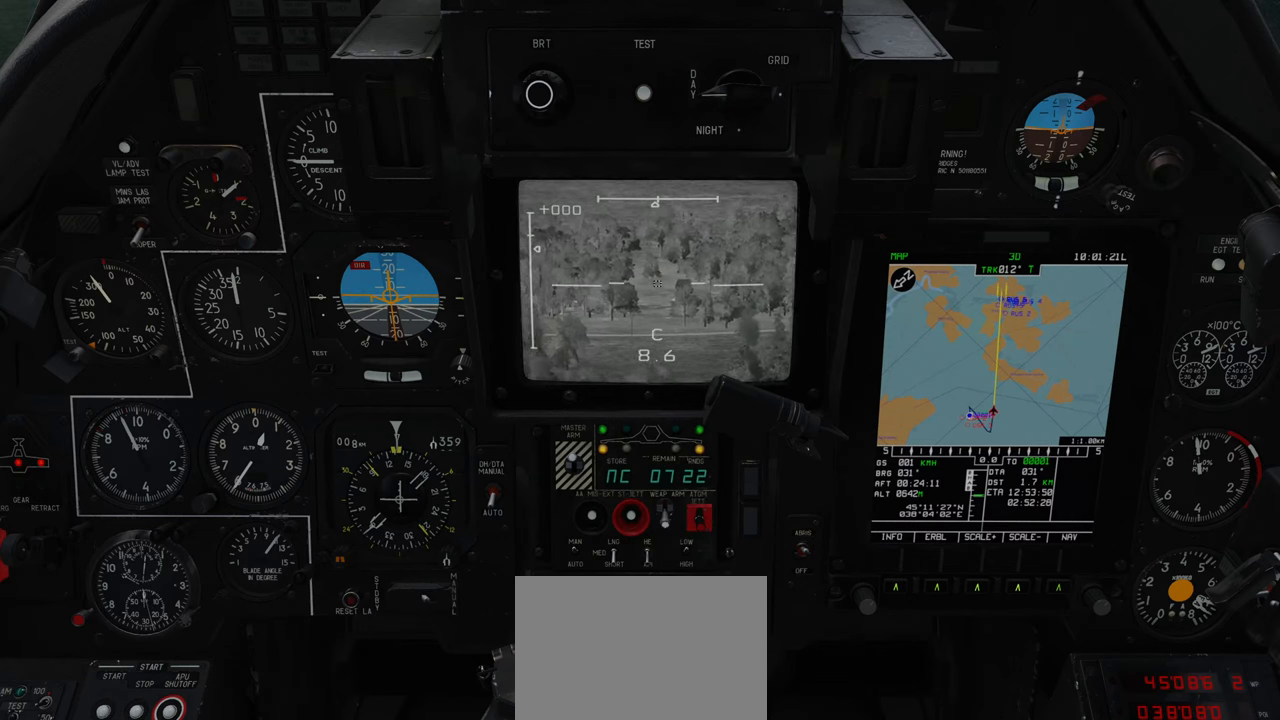
{"buttons": ["L1"], "left_stick": "center", "right_stick": "center", "events": [[317, "right_stick", "center"]]}
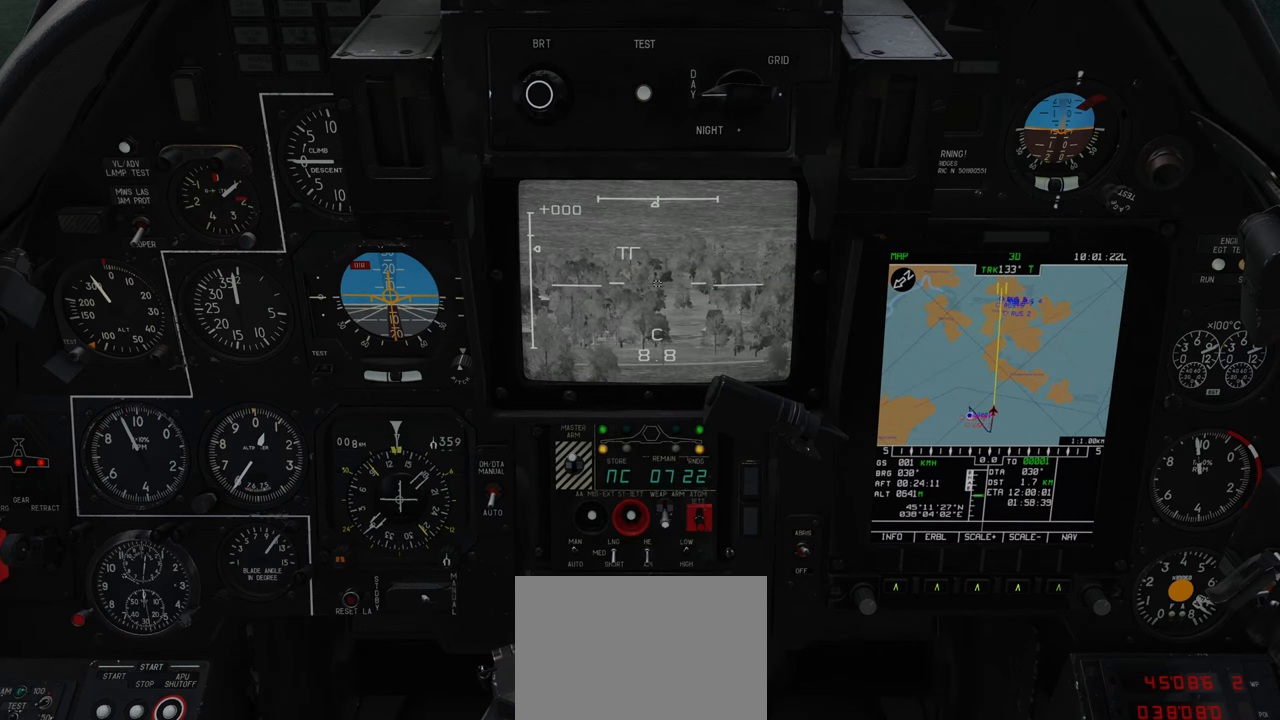
{"buttons": ["L1"], "left_stick": "center", "right_stick": "down-left", "events": [[67, "right_stick", "down-left"]]}
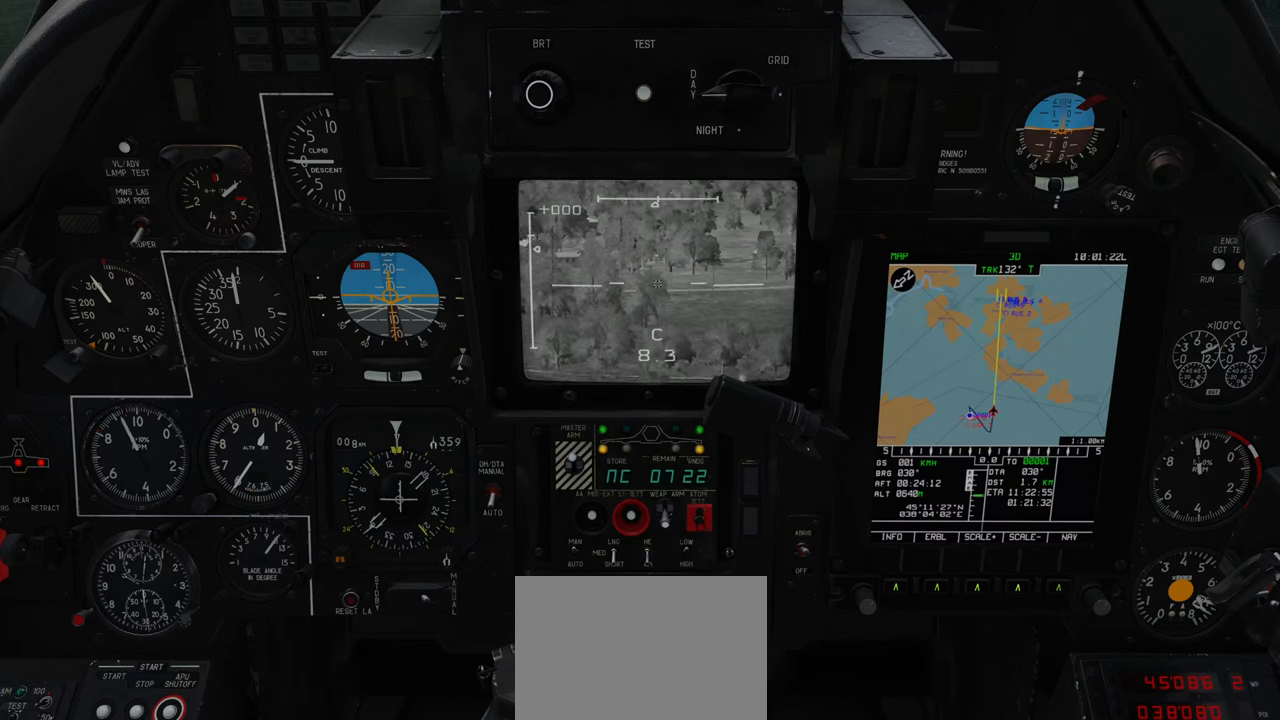
{"buttons": ["L1"], "left_stick": "center", "right_stick": "down", "events": [[150, "right_stick", "center"], [400, "right_stick", "down"]]}